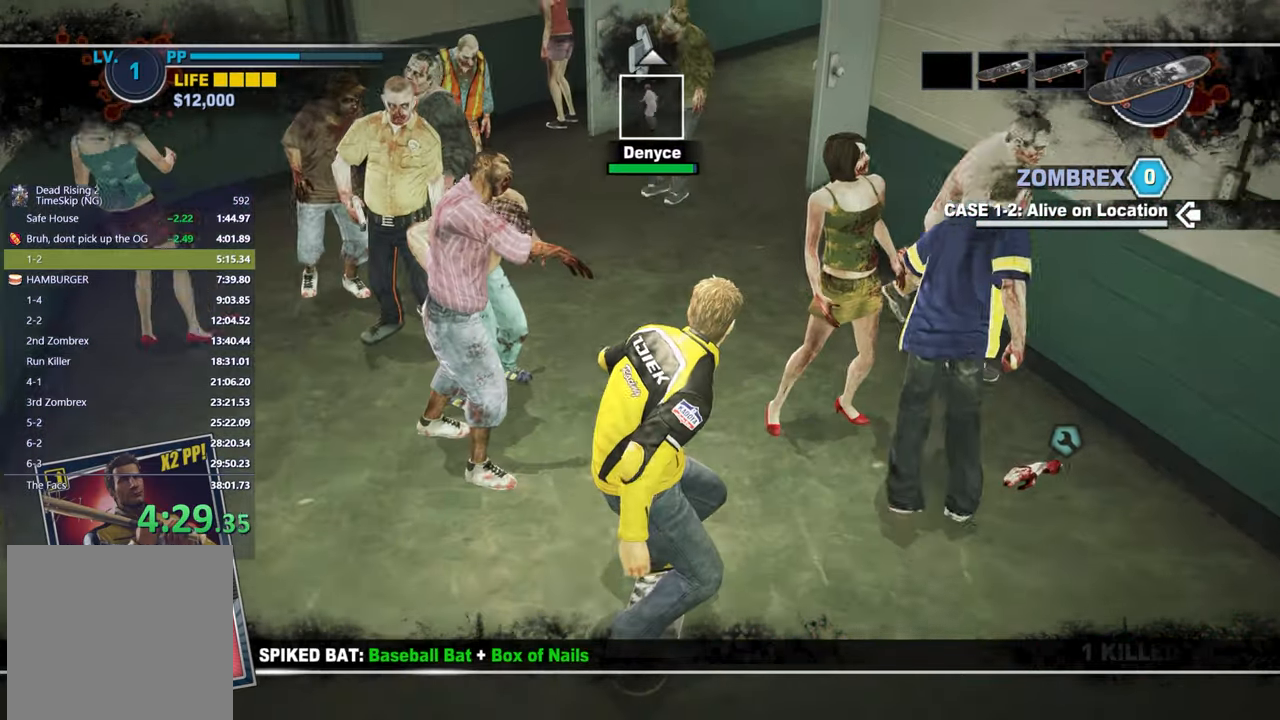
Gameplay with a controller (Xbox layout); each line is a JSON object with the inputs held at the frame after it. "button_events" lists button changes between this image and that frame as [ms after this image, input, new state], when the widget could be followed in between (sticks are given only as held states).
{"buttons": [], "left_stick": "center", "right_stick": "center", "button_events": []}
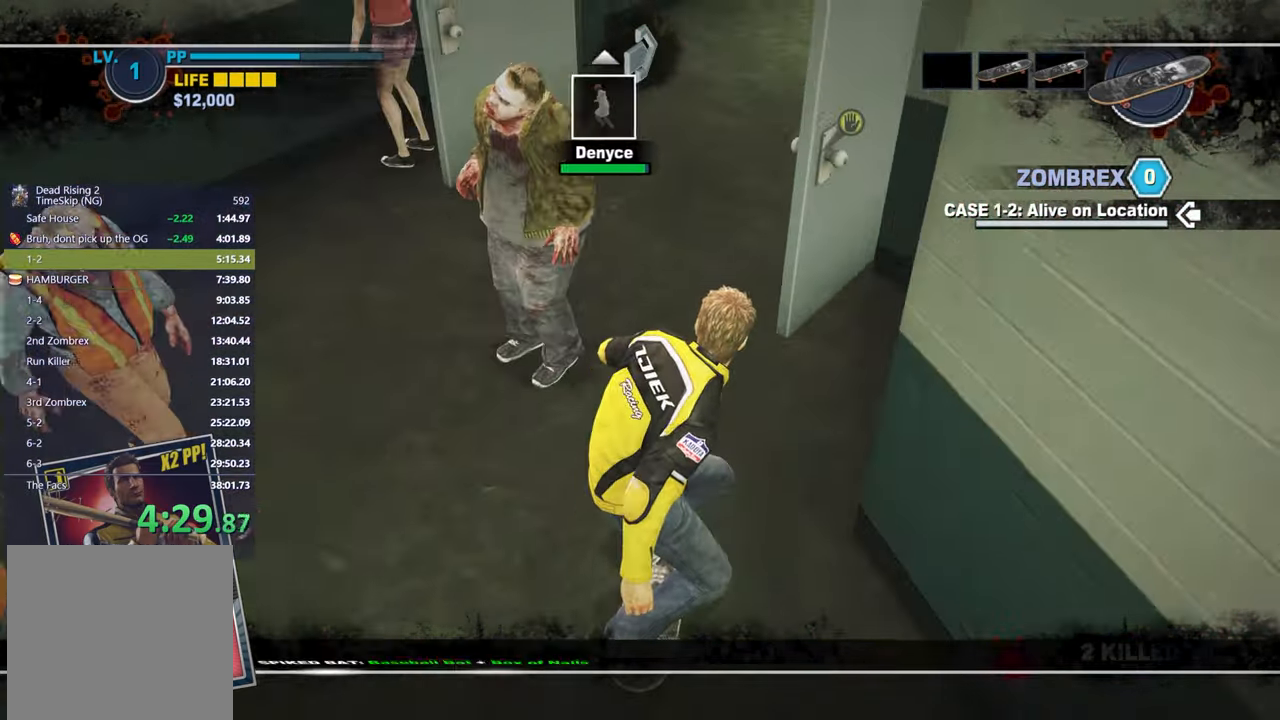
{"buttons": ["X"], "left_stick": "center", "right_stick": "center", "button_events": [[133, "X", "down"]]}
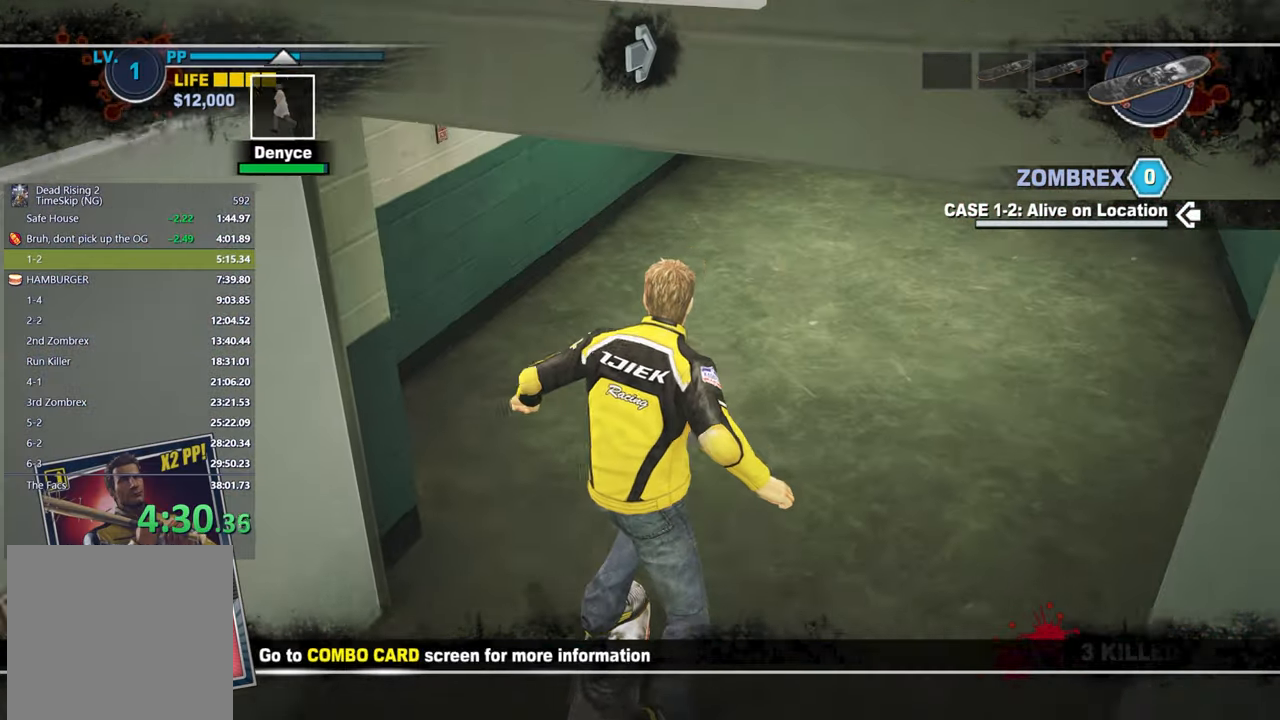
{"buttons": ["X"], "left_stick": "center", "right_stick": "center", "button_events": []}
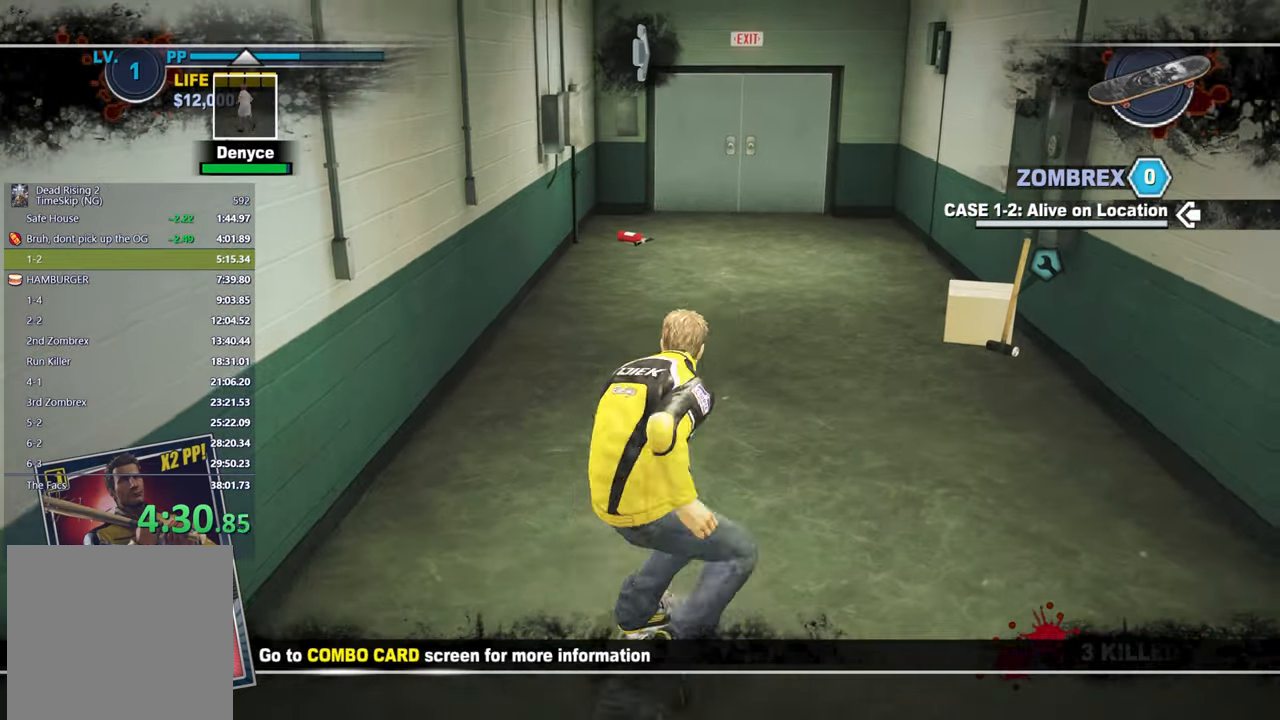
{"buttons": [], "left_stick": "center", "right_stick": "center", "button_events": [[417, "X", "up"]]}
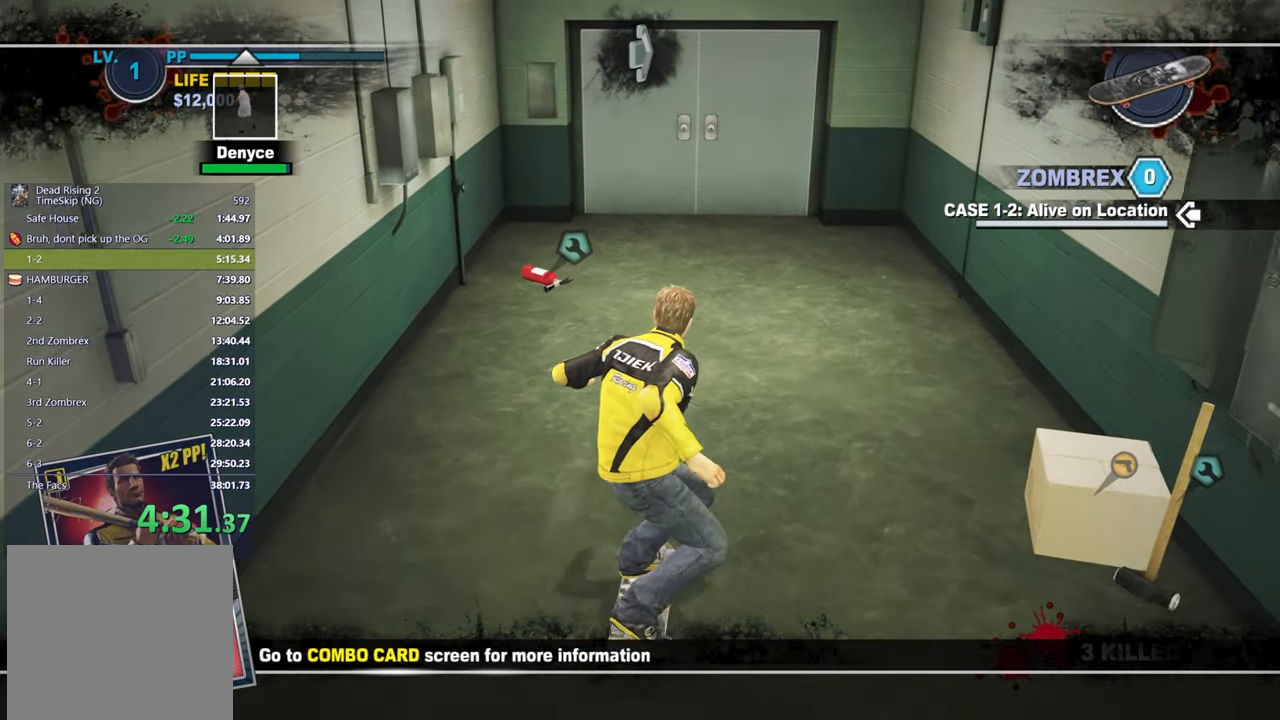
{"buttons": [], "left_stick": "center", "right_stick": "center", "button_events": []}
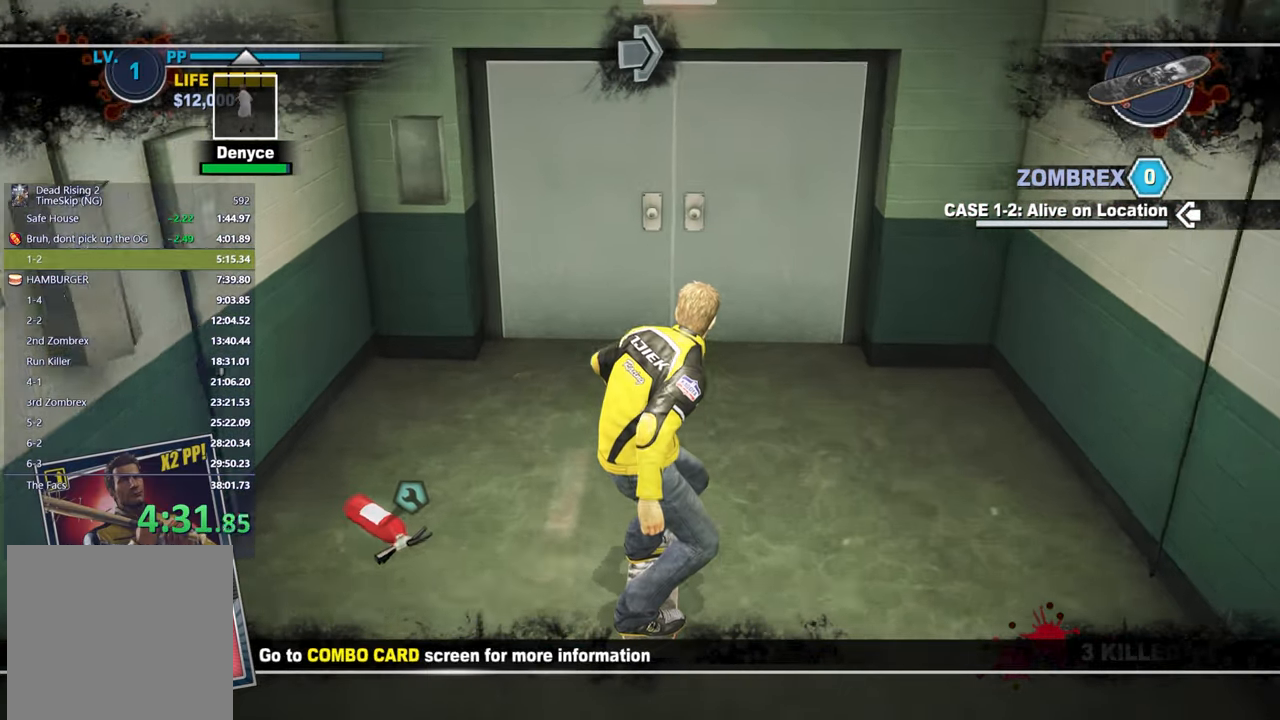
{"buttons": ["B"], "left_stick": "center", "right_stick": "center", "button_events": [[183, "B", "down"], [250, "B", "up"], [317, "B", "down"], [383, "B", "up"], [450, "B", "down"]]}
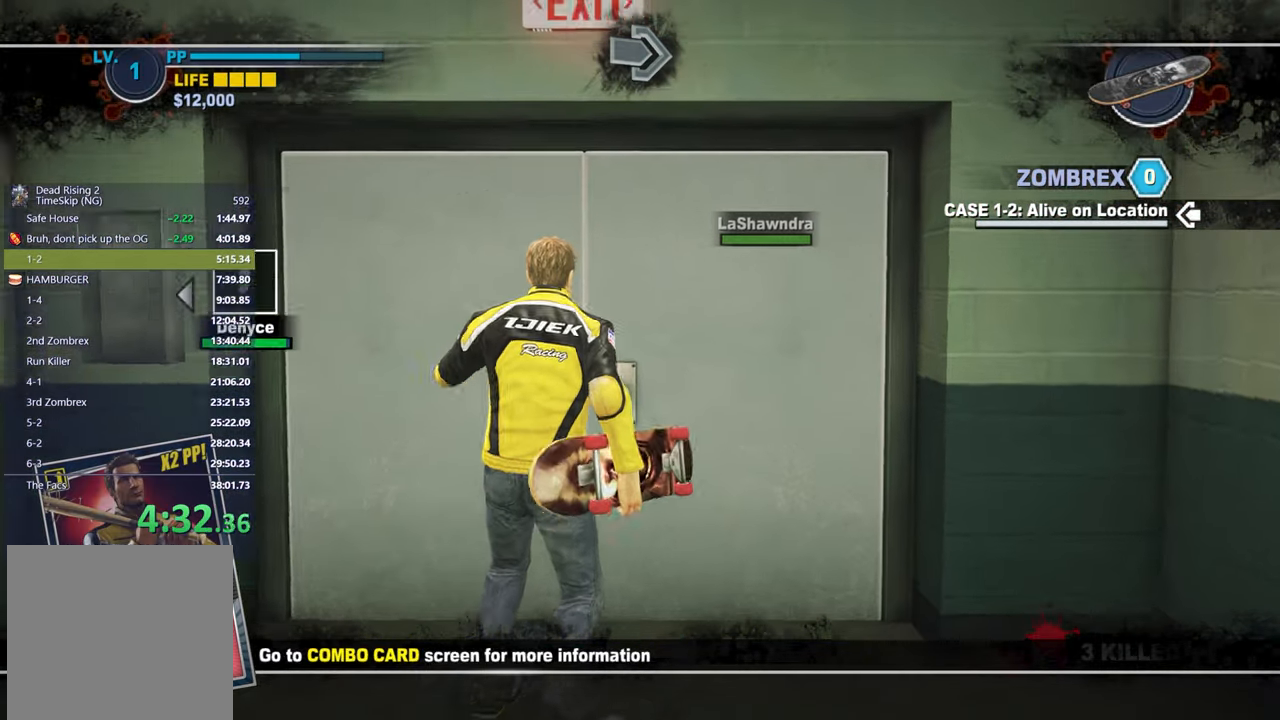
{"buttons": [], "left_stick": "up", "right_stick": "center", "button_events": [[33, "B", "up"]]}
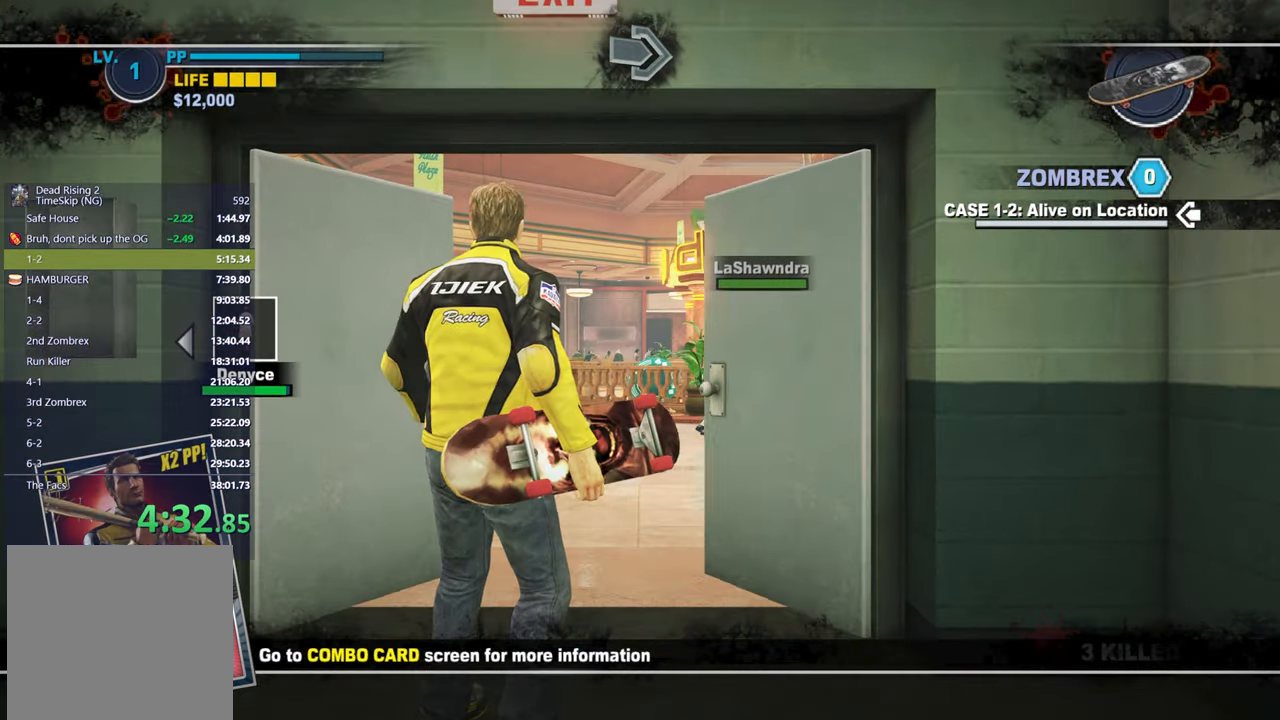
{"buttons": ["X"], "left_stick": "up", "right_stick": "center", "button_events": [[250, "R1", "down"], [383, "R1", "up"], [450, "X", "down"]]}
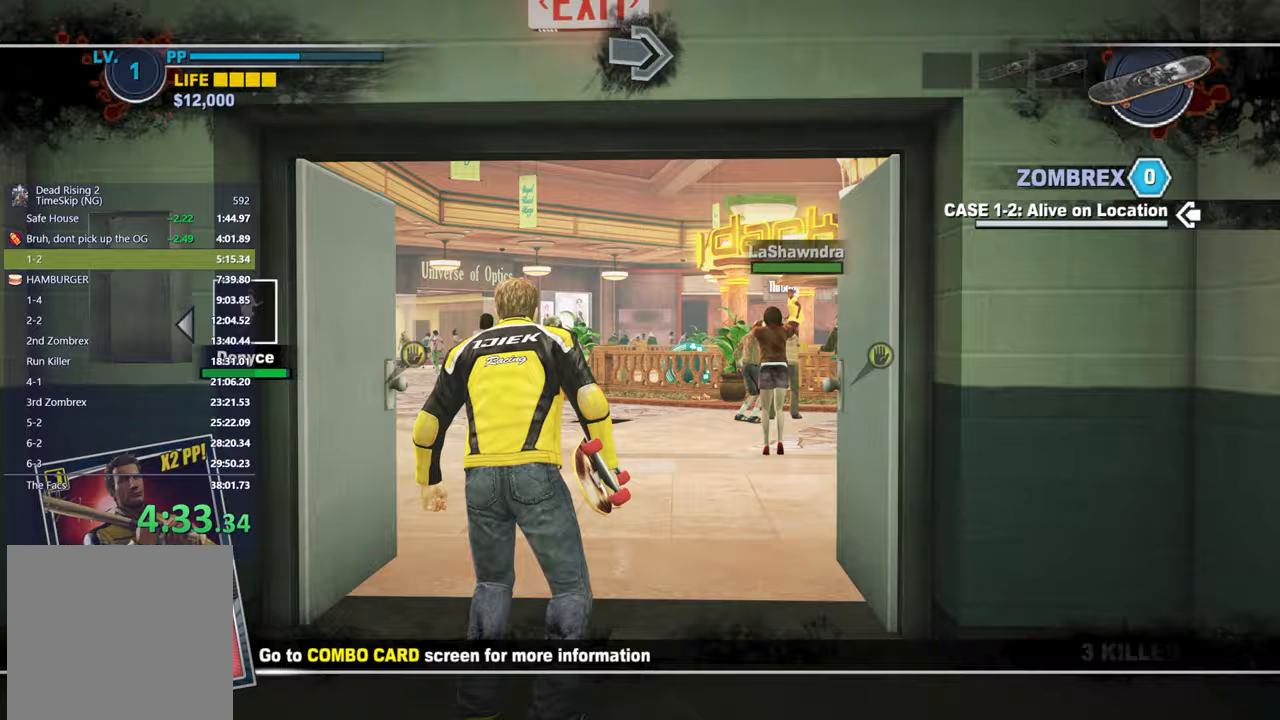
{"buttons": ["X"], "left_stick": "center", "right_stick": "center", "button_events": []}
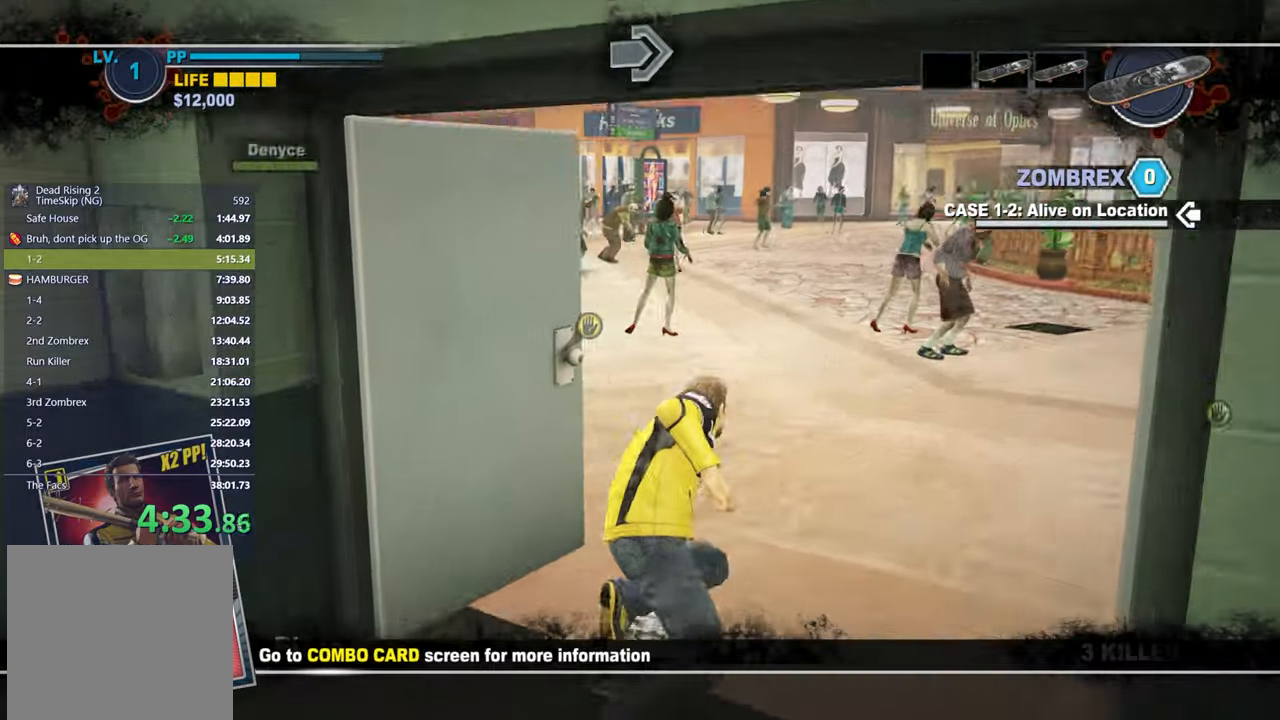
{"buttons": ["X"], "left_stick": "left", "right_stick": "center", "button_events": []}
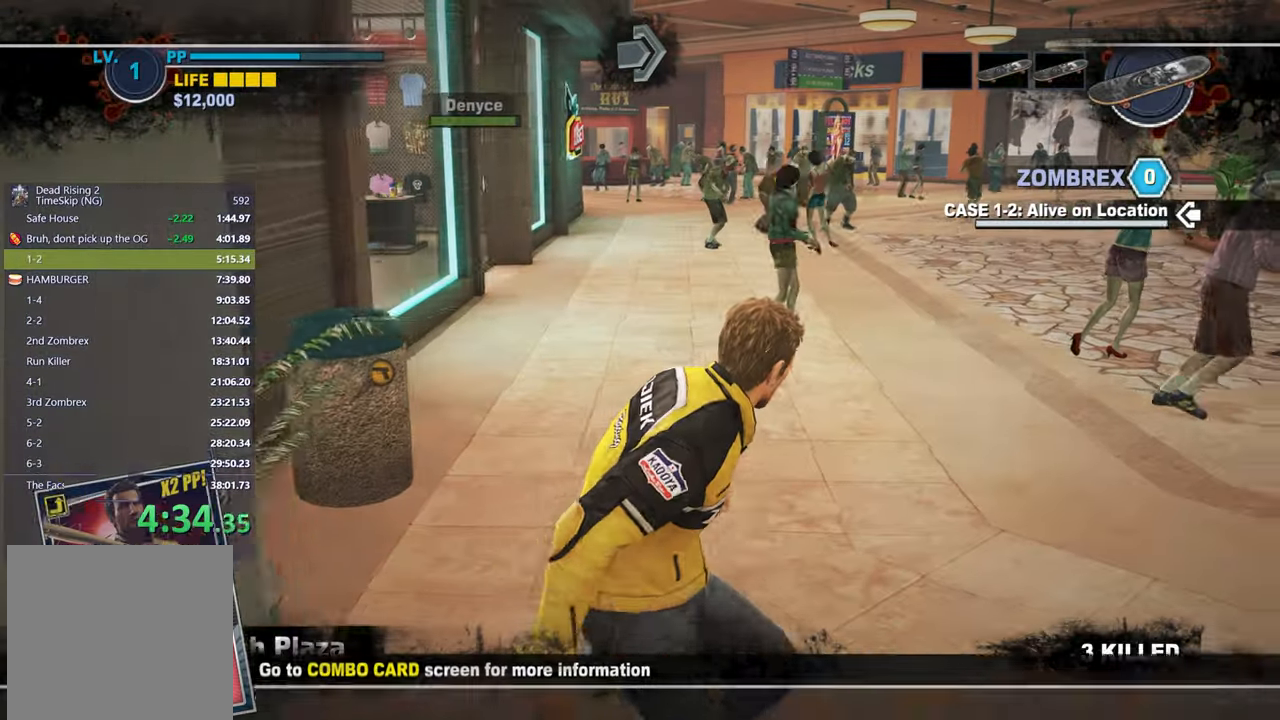
{"buttons": ["X"], "left_stick": "center", "right_stick": "center", "button_events": []}
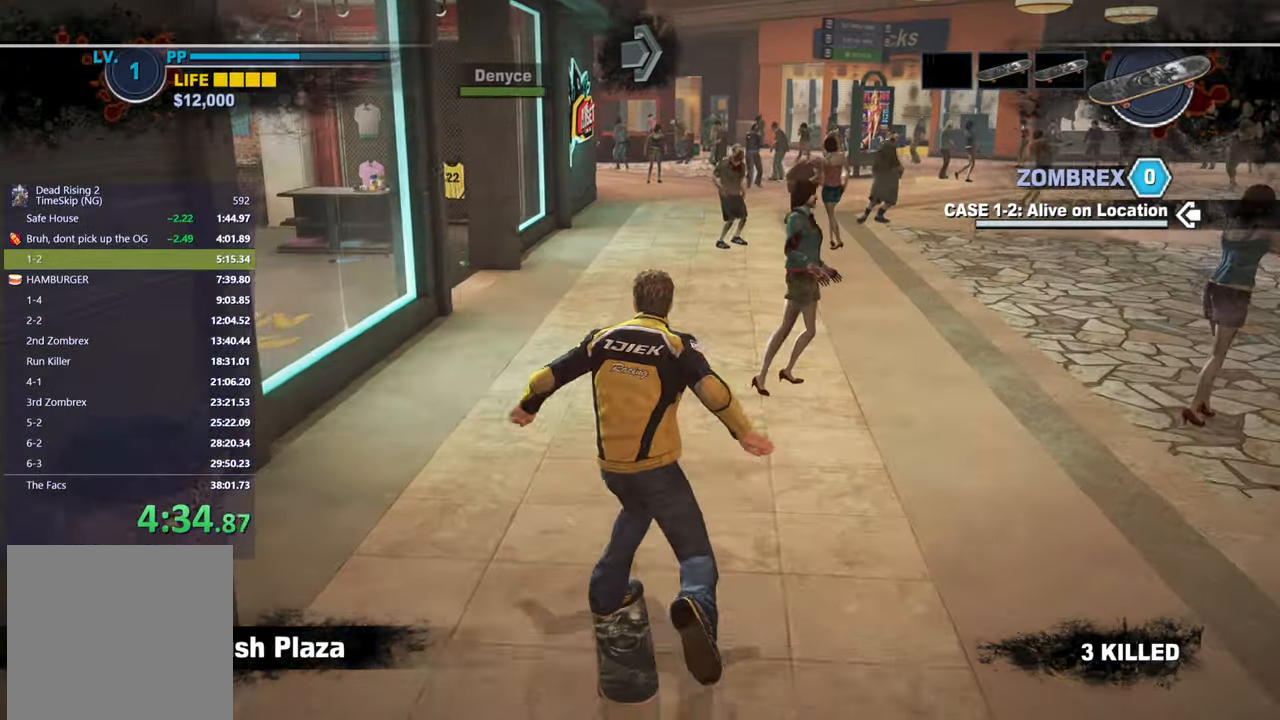
{"buttons": ["X"], "left_stick": "center", "right_stick": "center", "button_events": []}
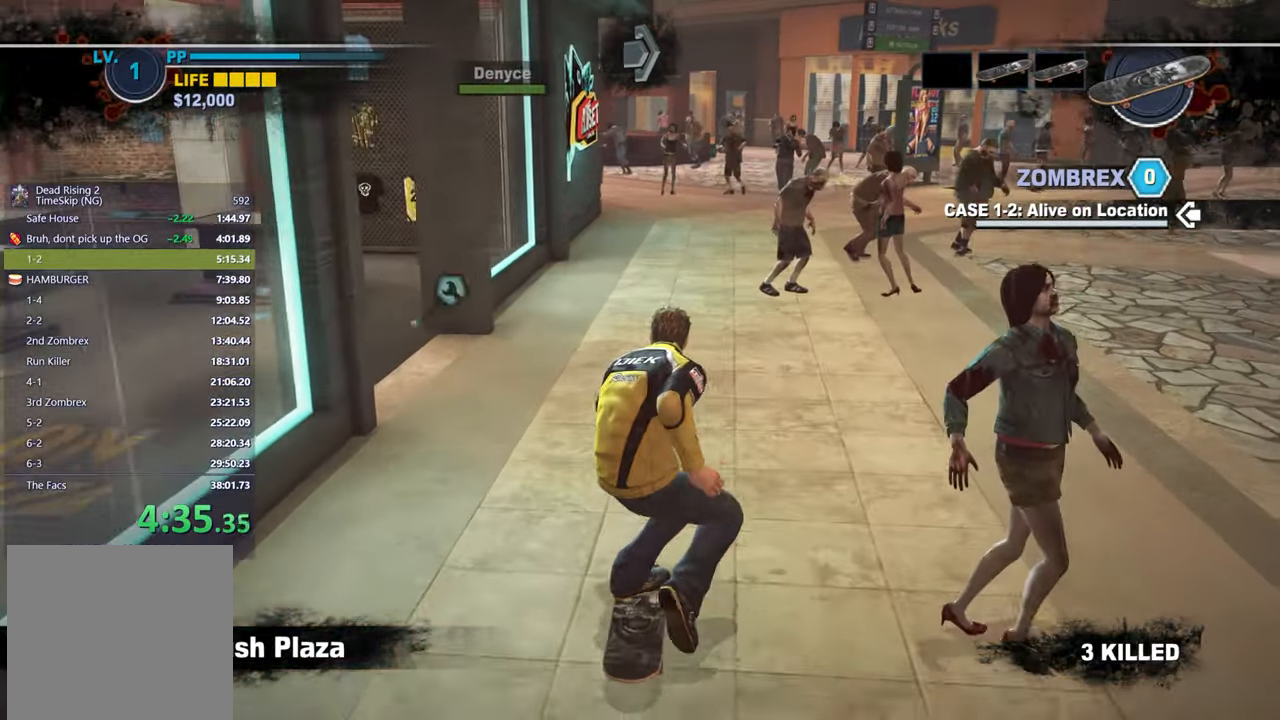
{"buttons": ["X"], "left_stick": "center", "right_stick": "center", "button_events": []}
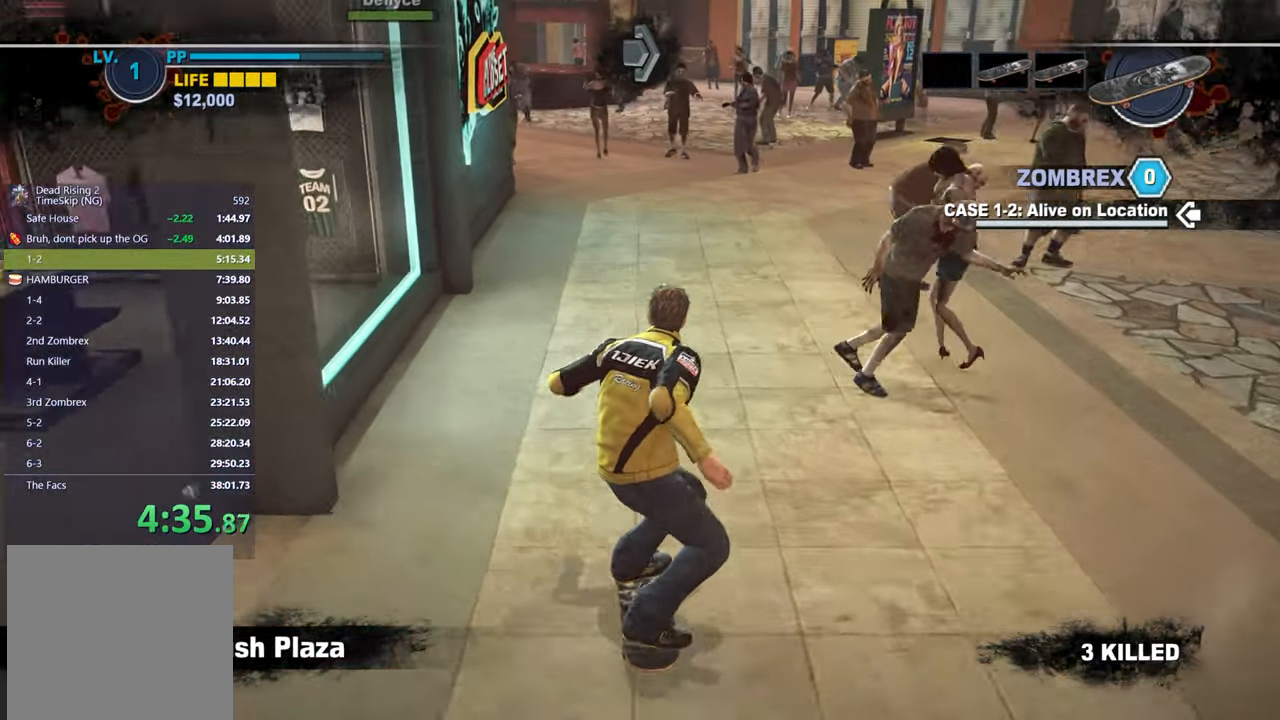
{"buttons": ["X"], "left_stick": "center", "right_stick": "center", "button_events": []}
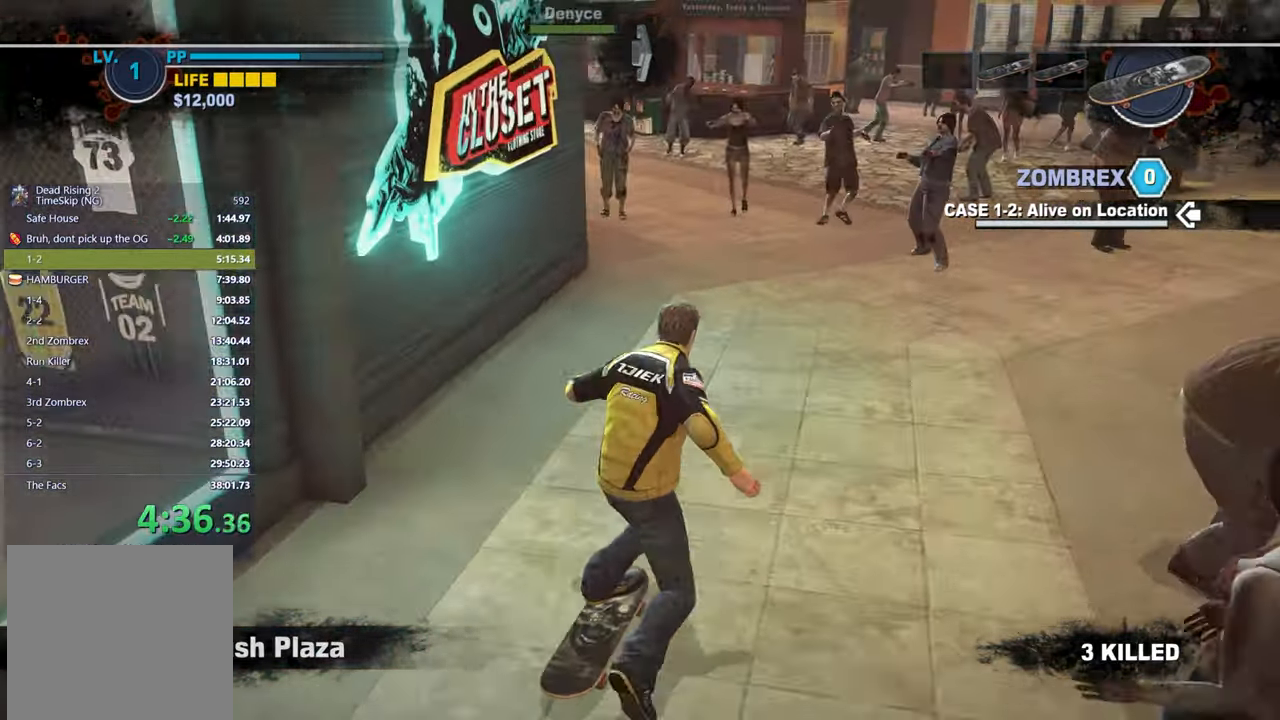
{"buttons": [], "left_stick": "center", "right_stick": "center", "button_events": [[167, "X", "up"]]}
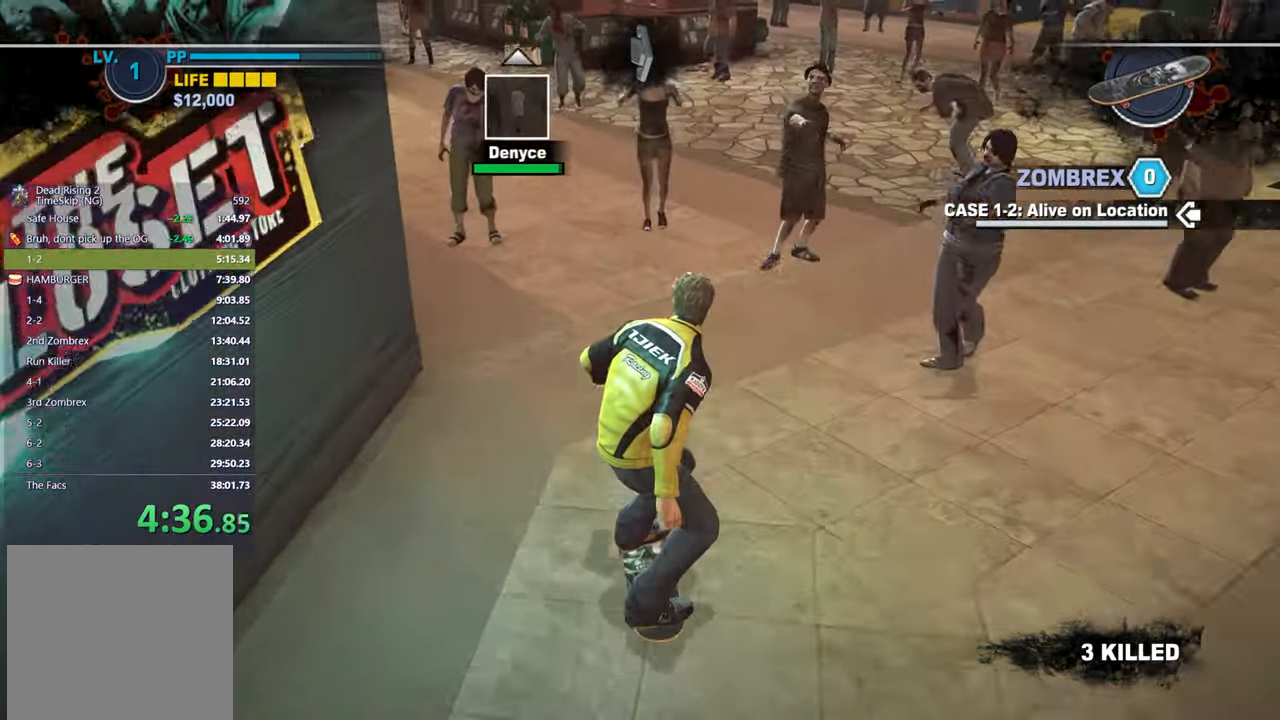
{"buttons": [], "left_stick": "right", "right_stick": "down", "button_events": []}
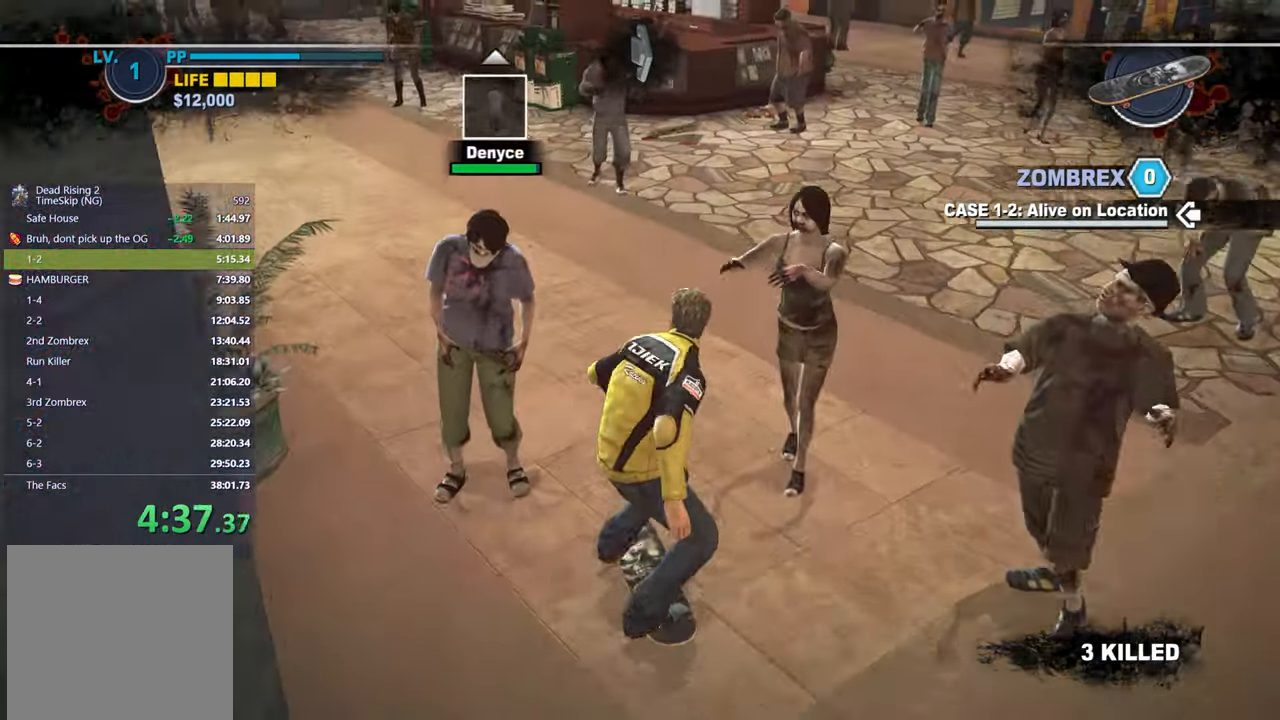
{"buttons": [], "left_stick": "right", "right_stick": "center", "button_events": []}
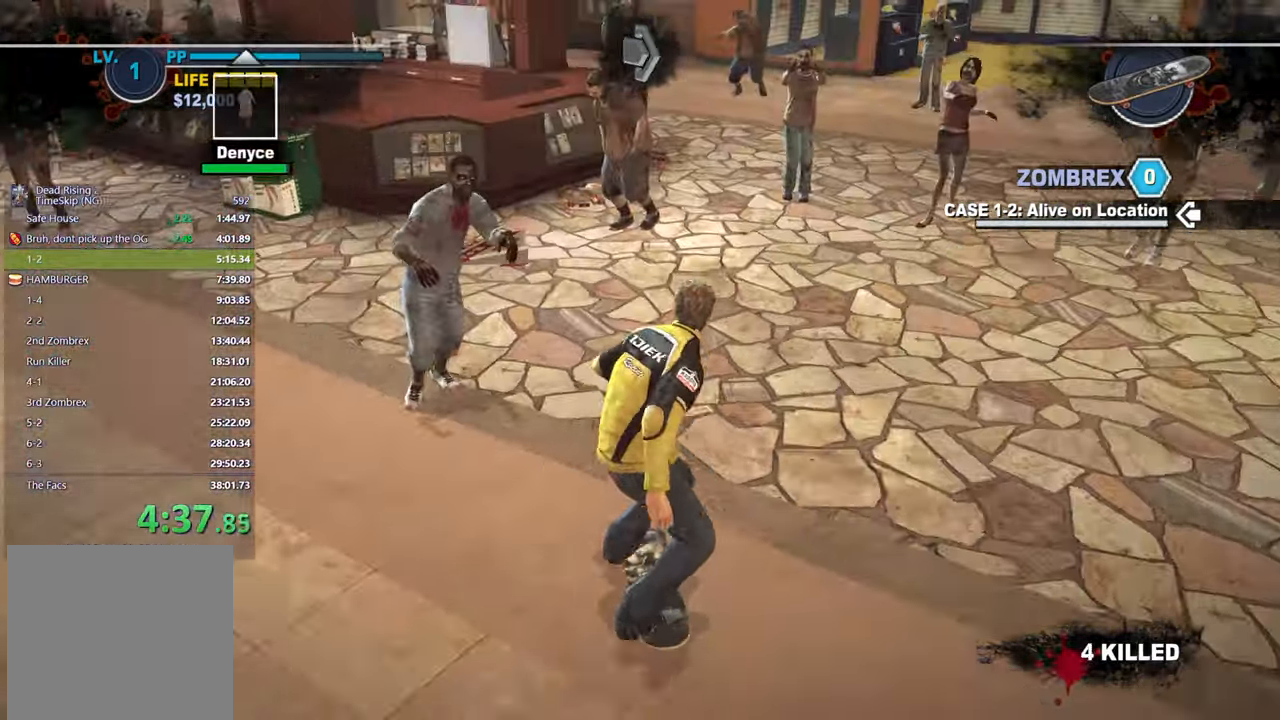
{"buttons": [], "left_stick": "left", "right_stick": "center", "button_events": []}
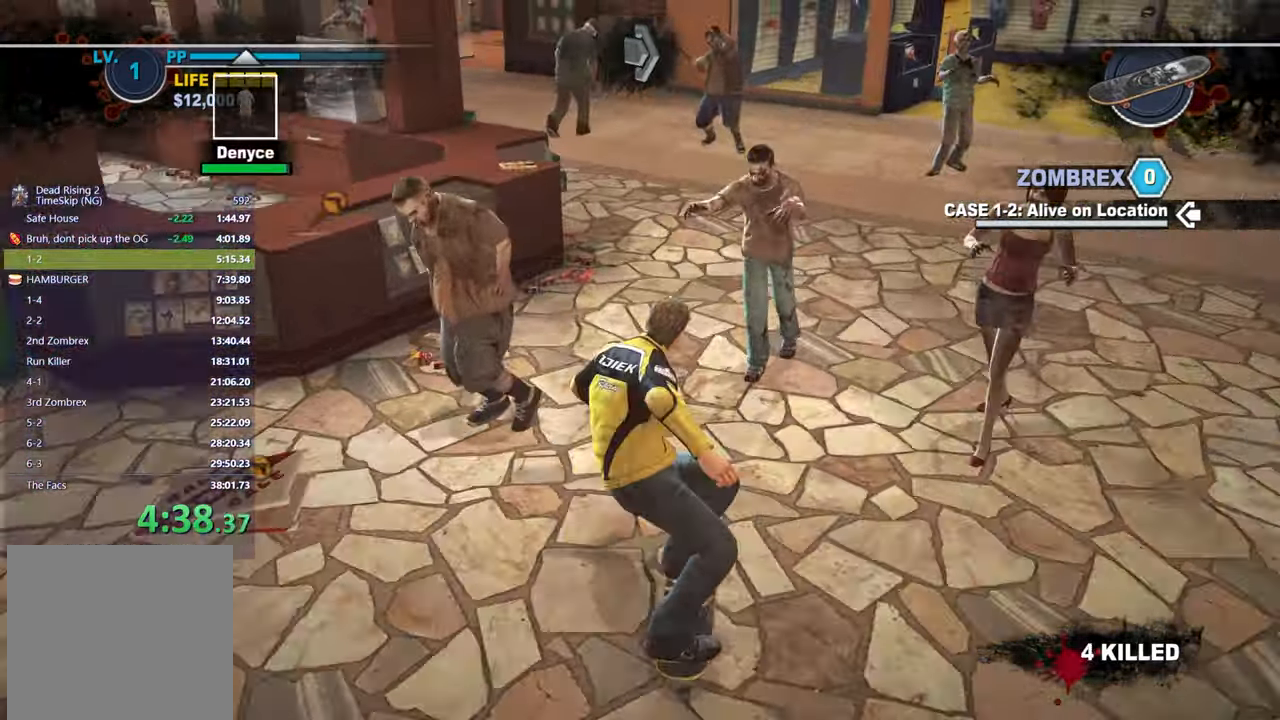
{"buttons": [], "left_stick": "center", "right_stick": "center", "button_events": []}
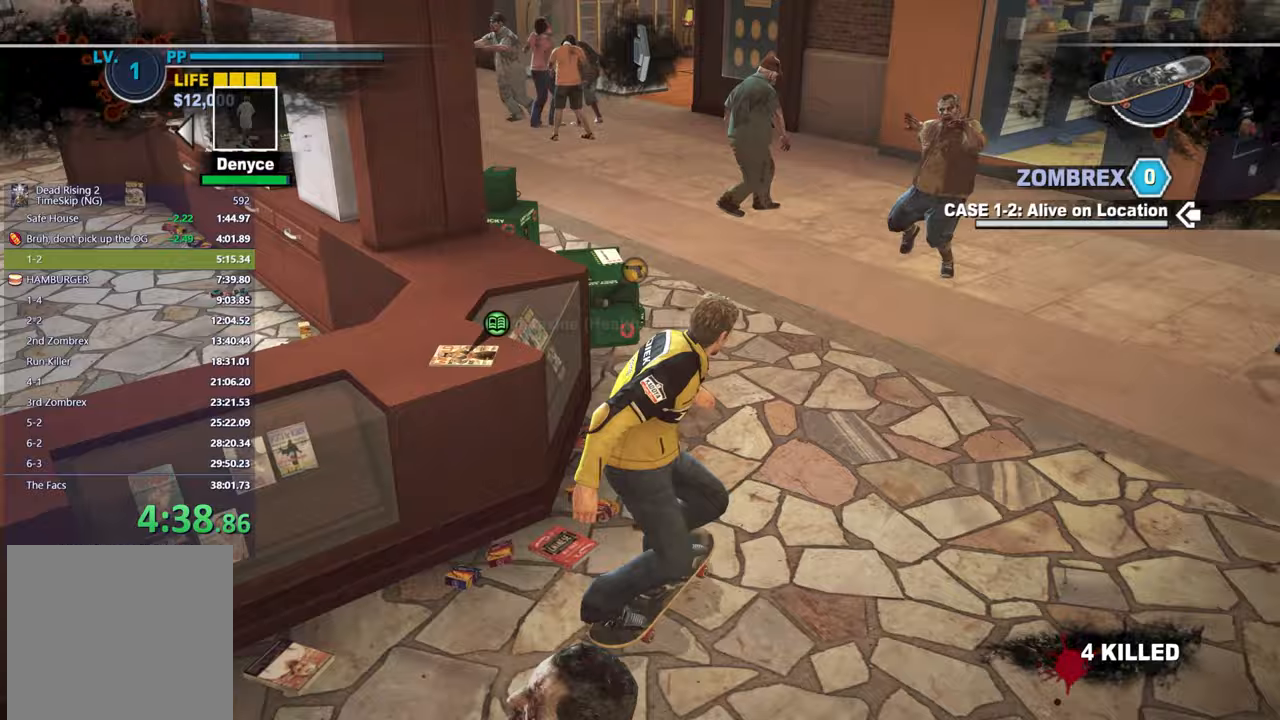
{"buttons": [], "left_stick": "left", "right_stick": "center", "button_events": []}
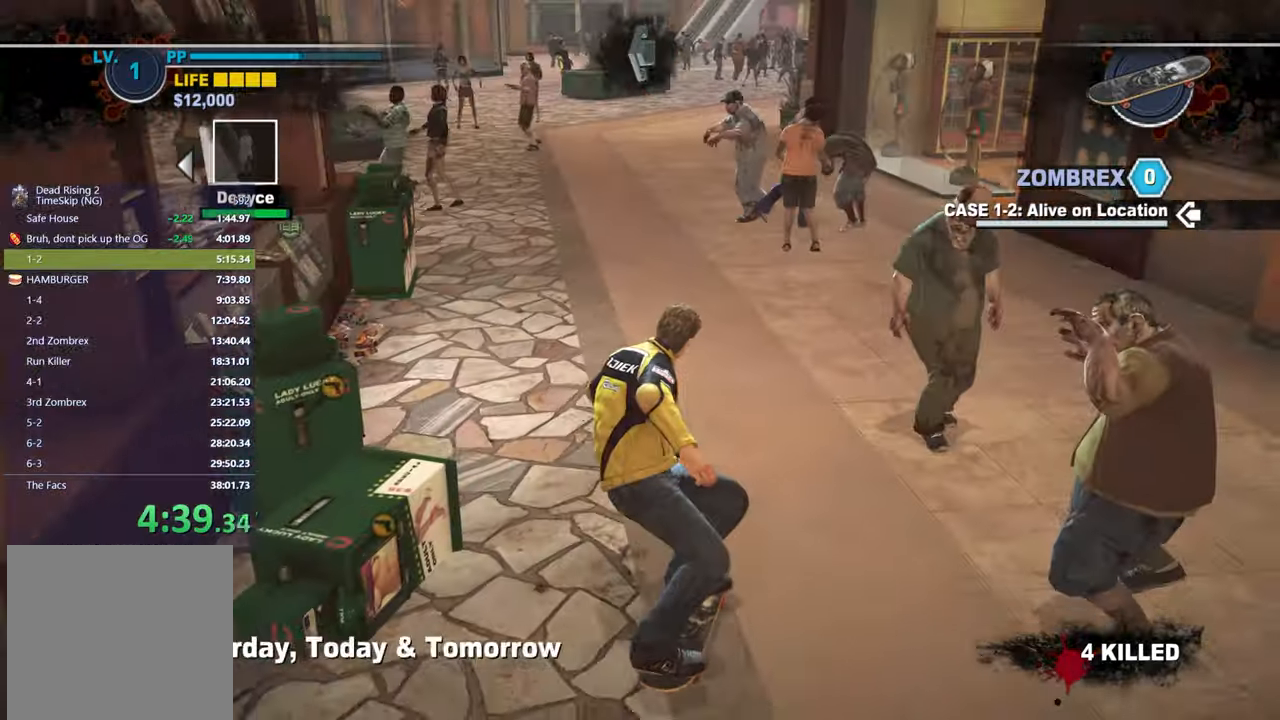
{"buttons": ["X"], "left_stick": "center", "right_stick": "center", "button_events": [[200, "X", "down"]]}
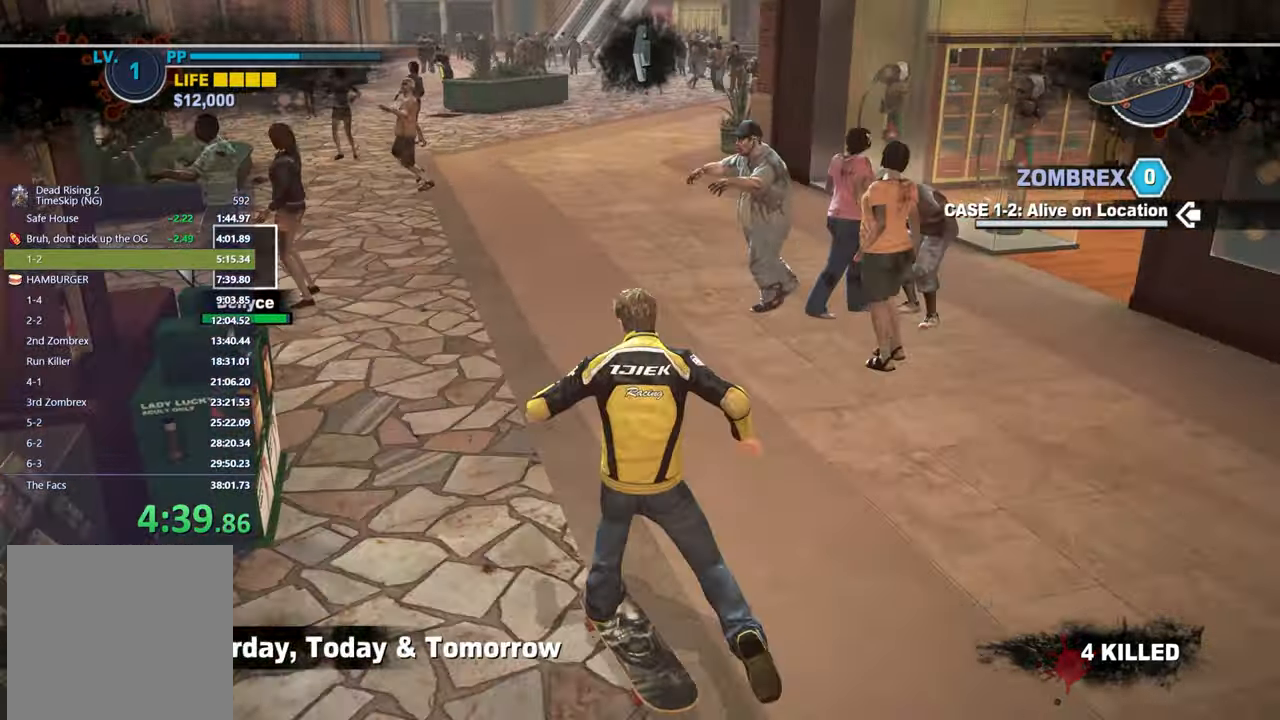
{"buttons": ["X"], "left_stick": "center", "right_stick": "right", "button_events": []}
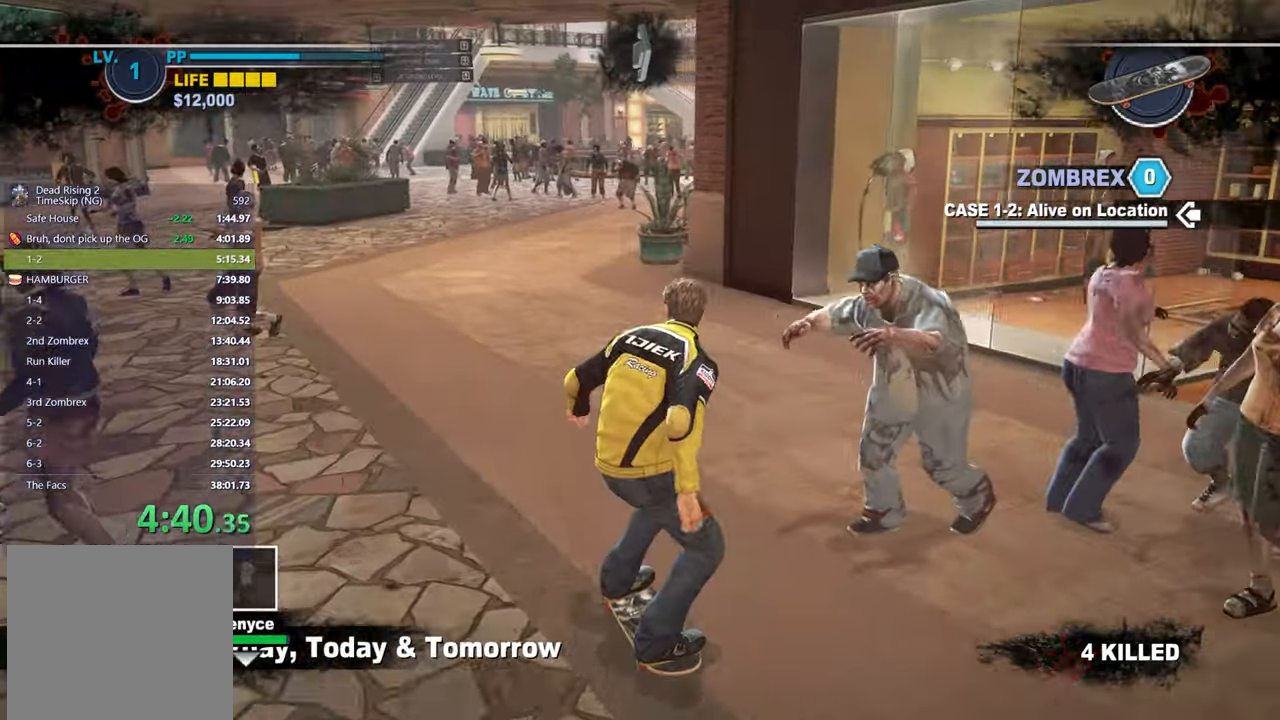
{"buttons": ["X"], "left_stick": "center", "right_stick": "center", "button_events": []}
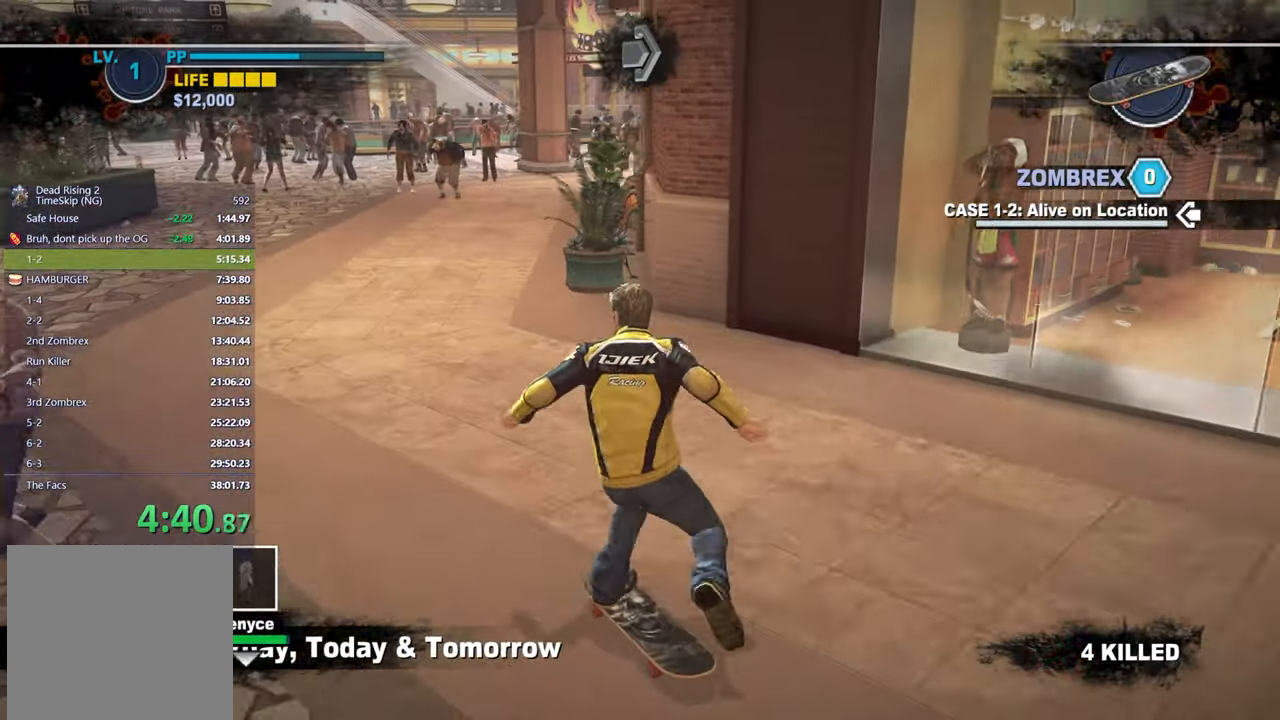
{"buttons": ["X"], "left_stick": "center", "right_stick": "center", "button_events": []}
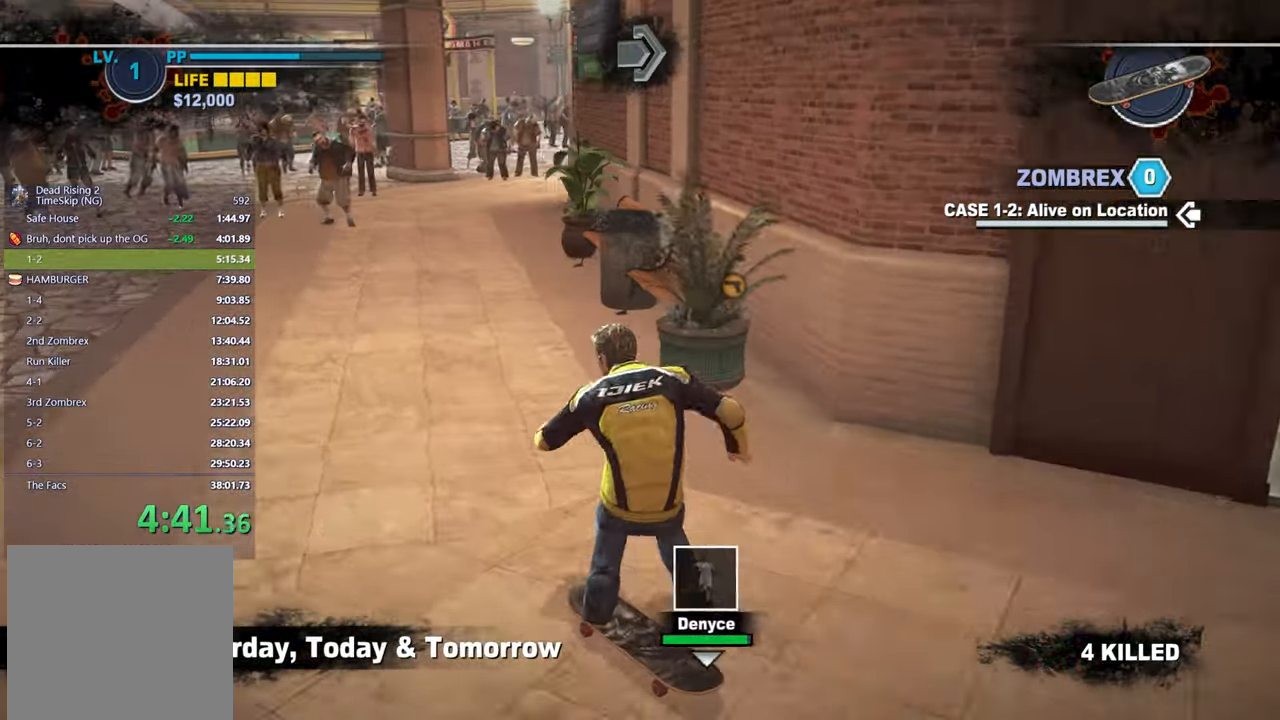
{"buttons": ["X"], "left_stick": "center", "right_stick": "center", "button_events": []}
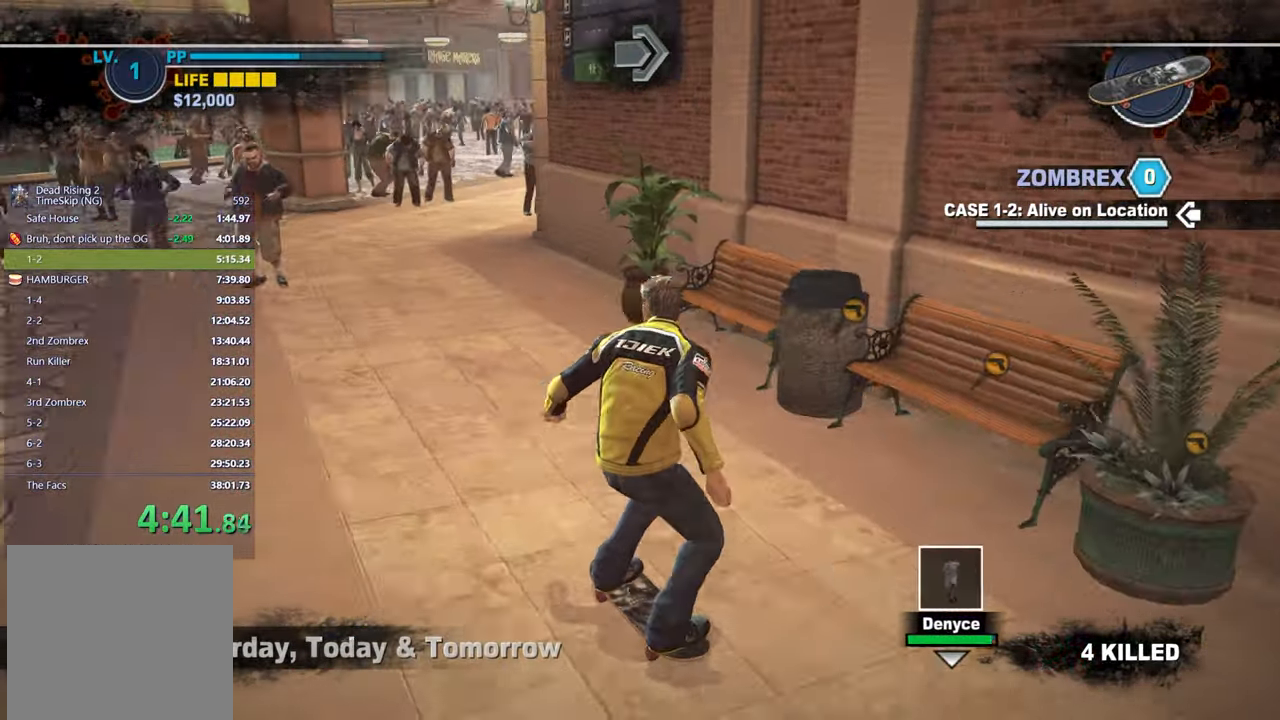
{"buttons": ["X"], "left_stick": "center", "right_stick": "right", "button_events": []}
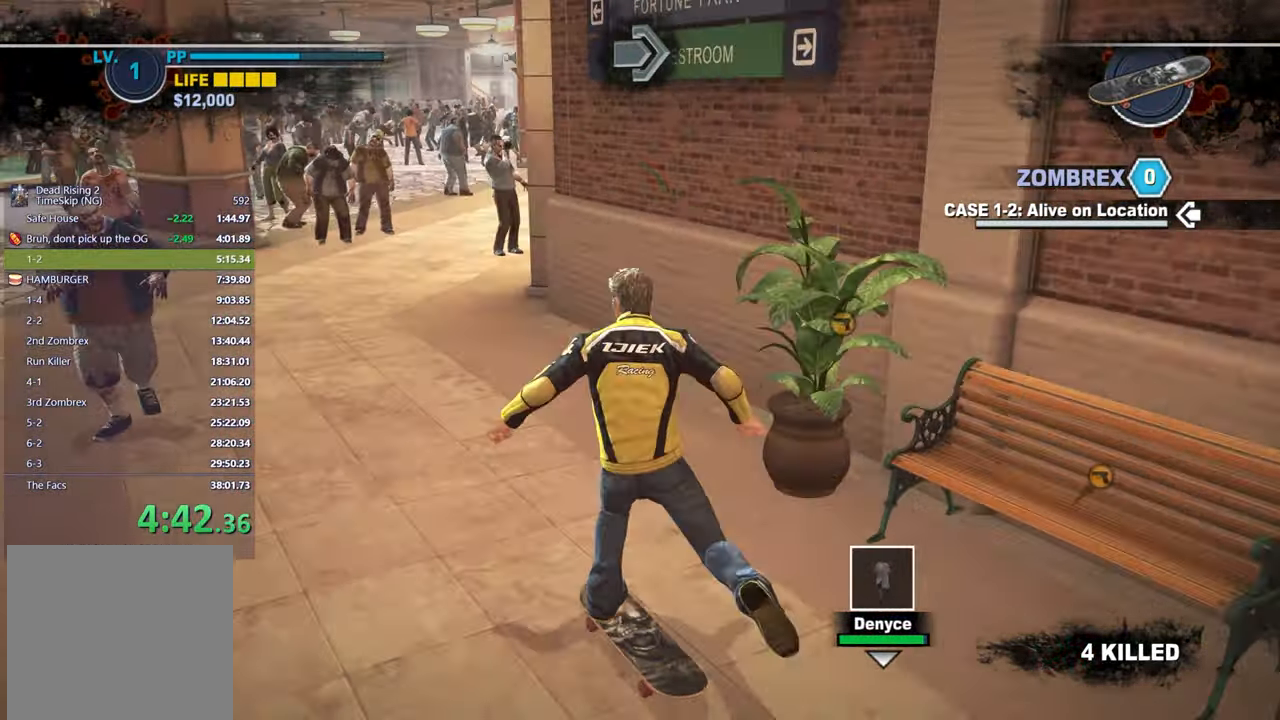
{"buttons": ["X"], "left_stick": "right", "right_stick": "center", "button_events": []}
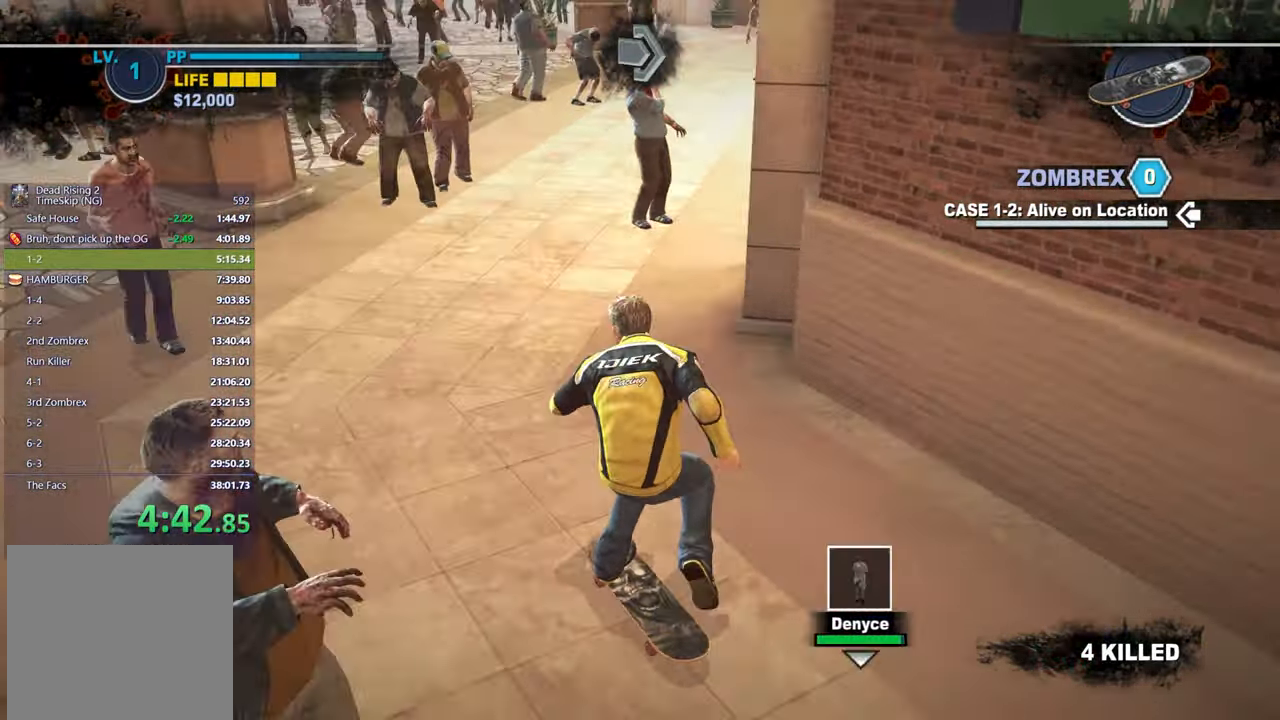
{"buttons": [], "left_stick": "center", "right_stick": "center", "button_events": [[250, "X", "up"]]}
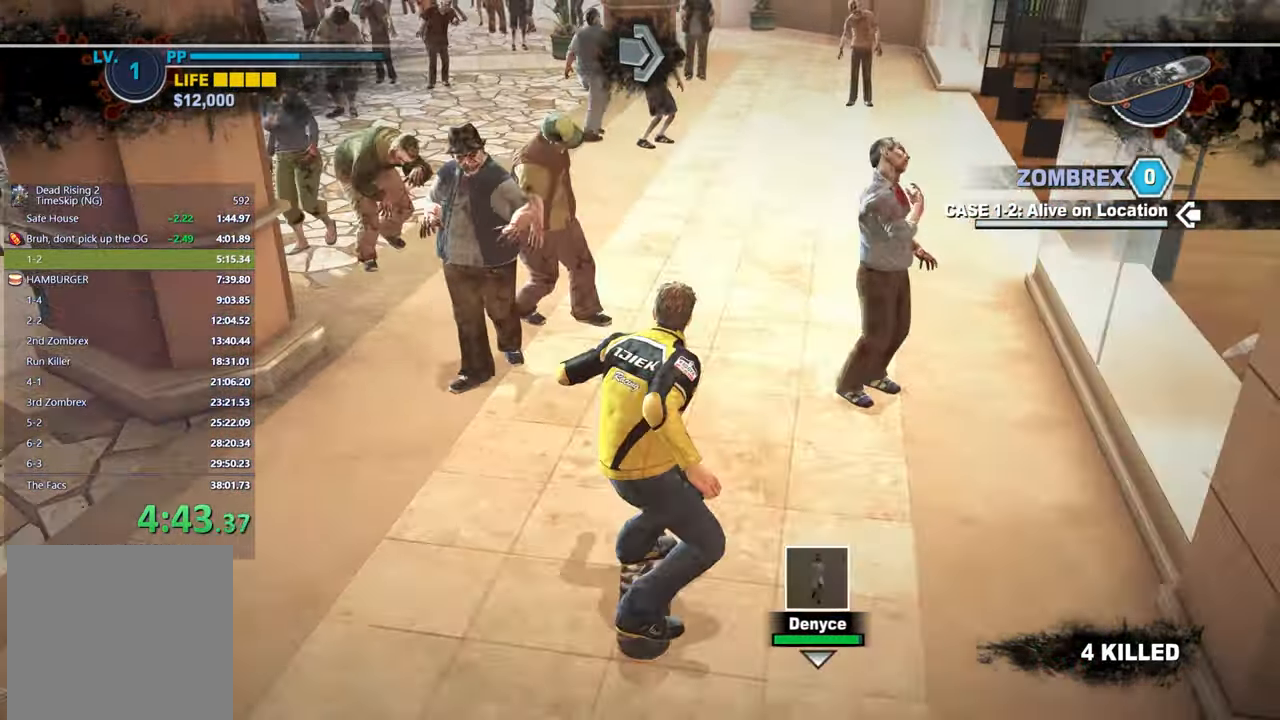
{"buttons": [], "left_stick": "center", "right_stick": "center", "button_events": []}